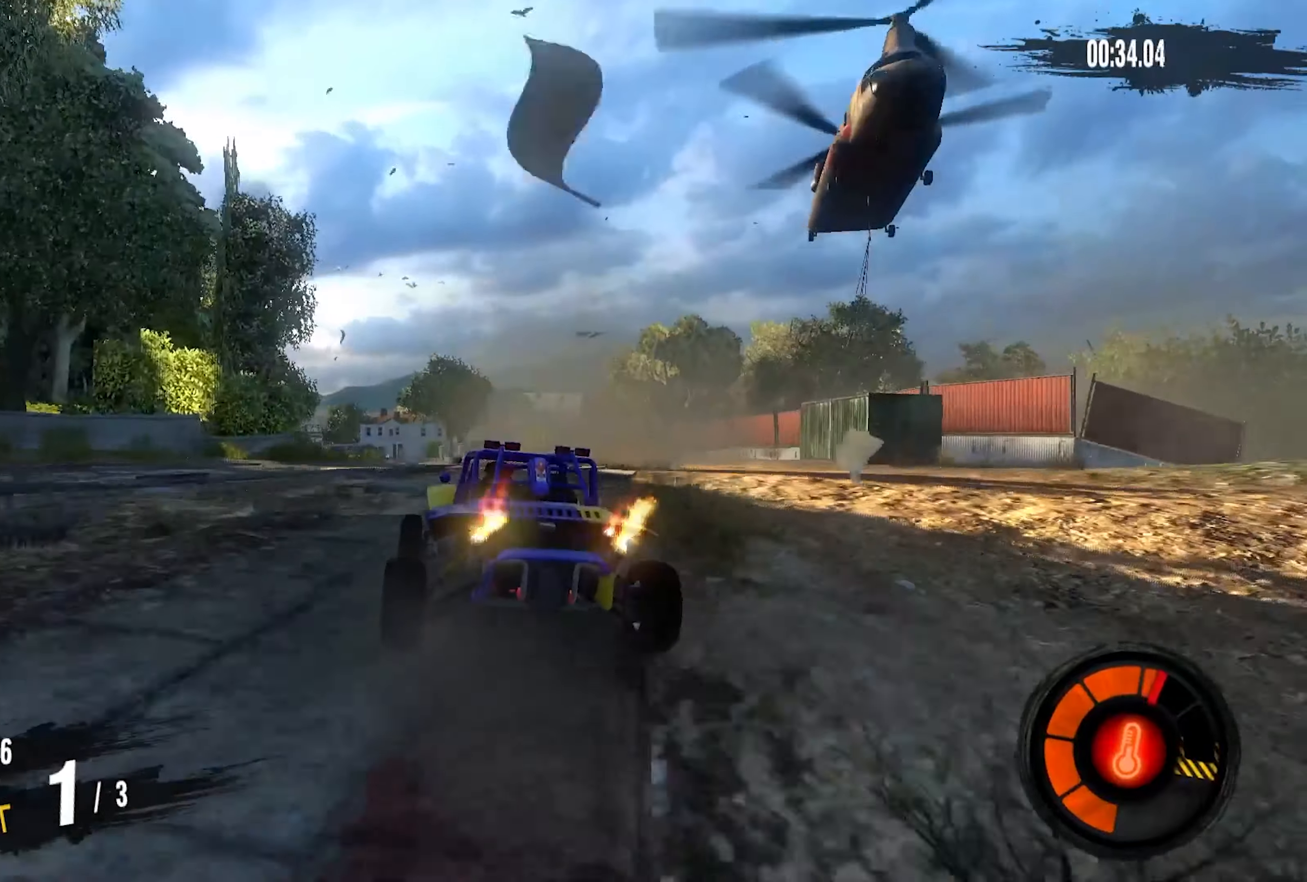
Gameplay with a controller (PlayStation layout); each line is a JSON object with the inputs held at the frame after it. "events" lists button and stick changes between this image and that frame as [ms after this image, input, new state], when the widget could be followed in between. Not read: L1 R1.
{"buttons": ["CROSS", "R2"], "left_stick": "left", "right_stick": "center", "events": [[167, "left_stick", "left"], [334, "left_stick", "center"], [500, "left_stick", "left"]]}
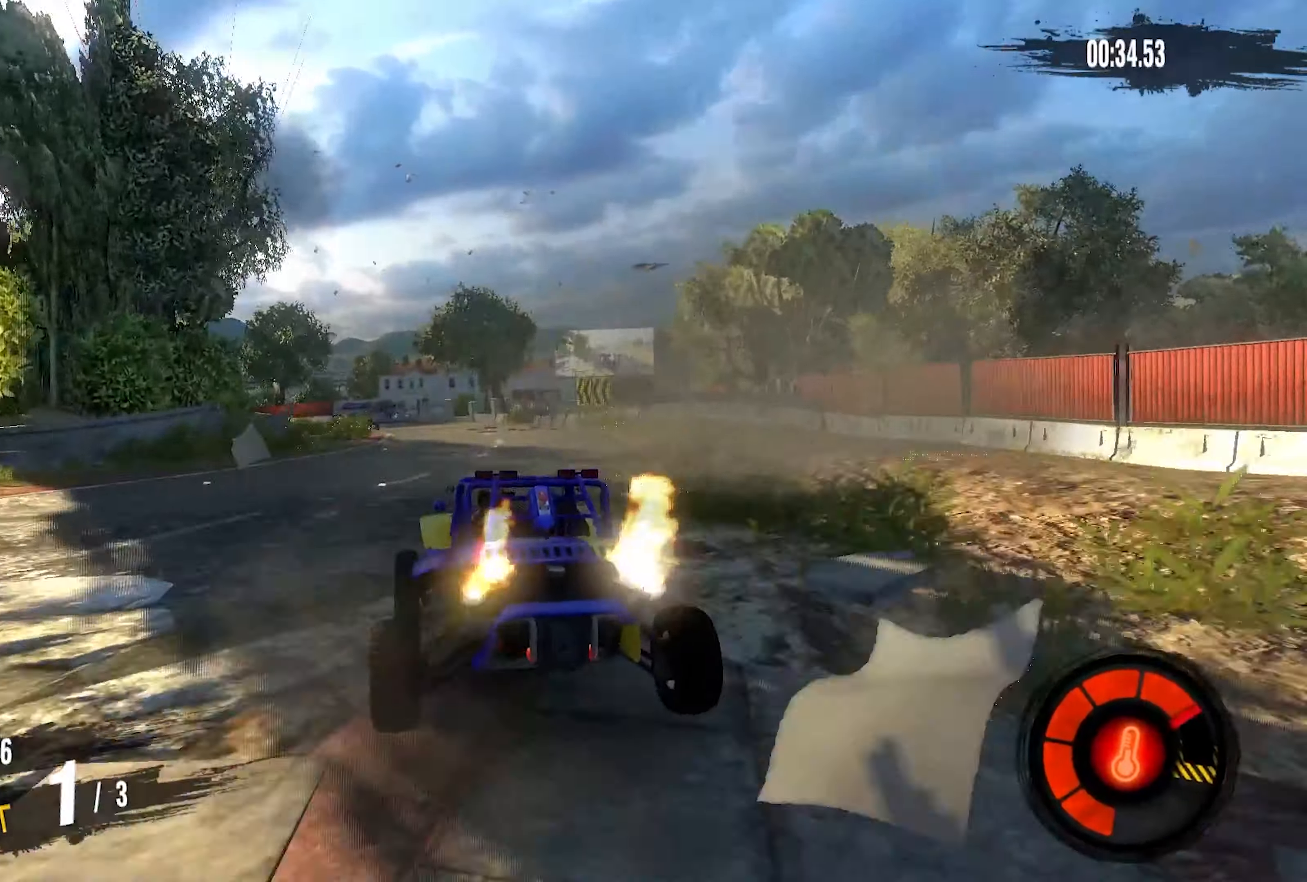
{"buttons": ["CROSS", "R2"], "left_stick": "left", "right_stick": "center", "events": []}
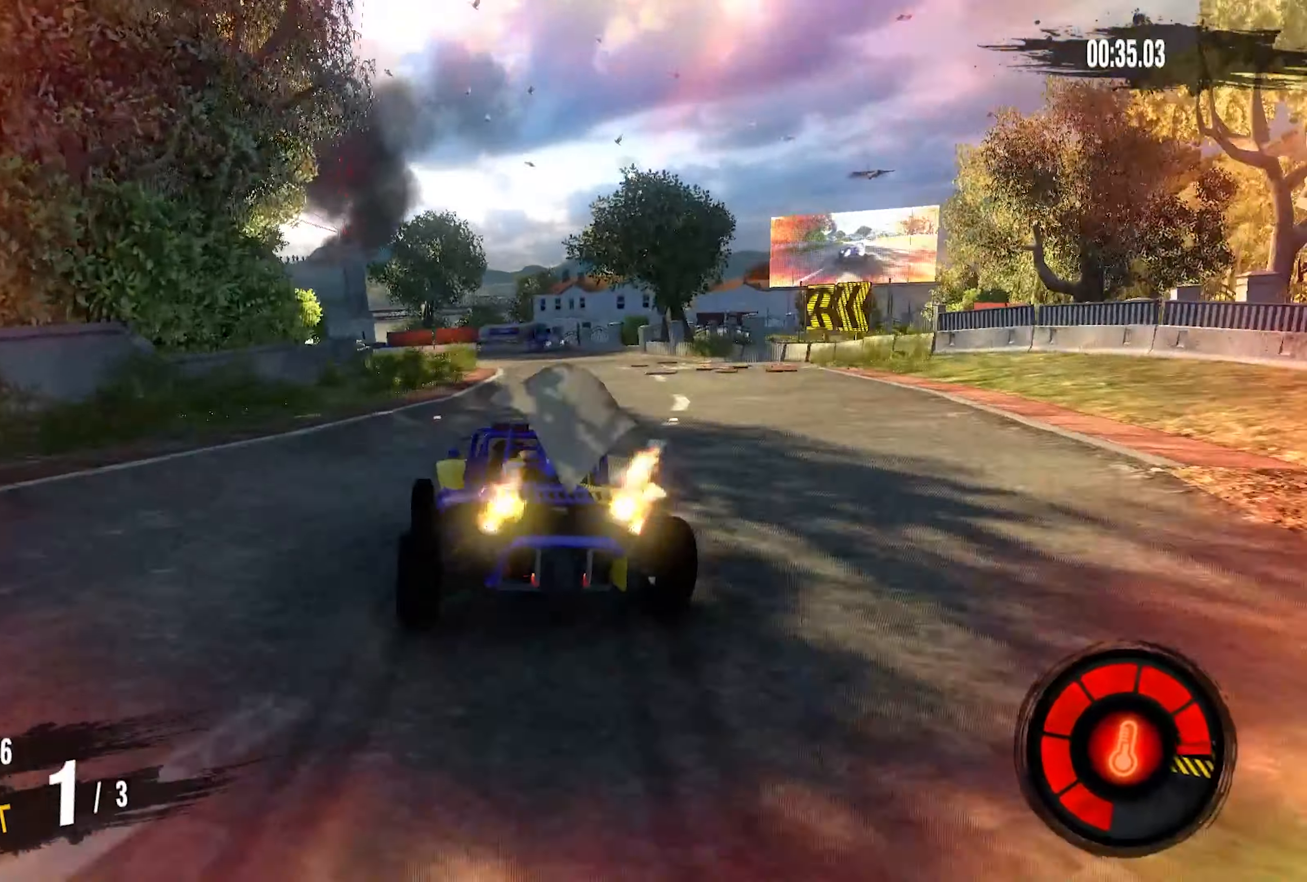
{"buttons": ["CROSS", "R2"], "left_stick": "left", "right_stick": "center", "events": []}
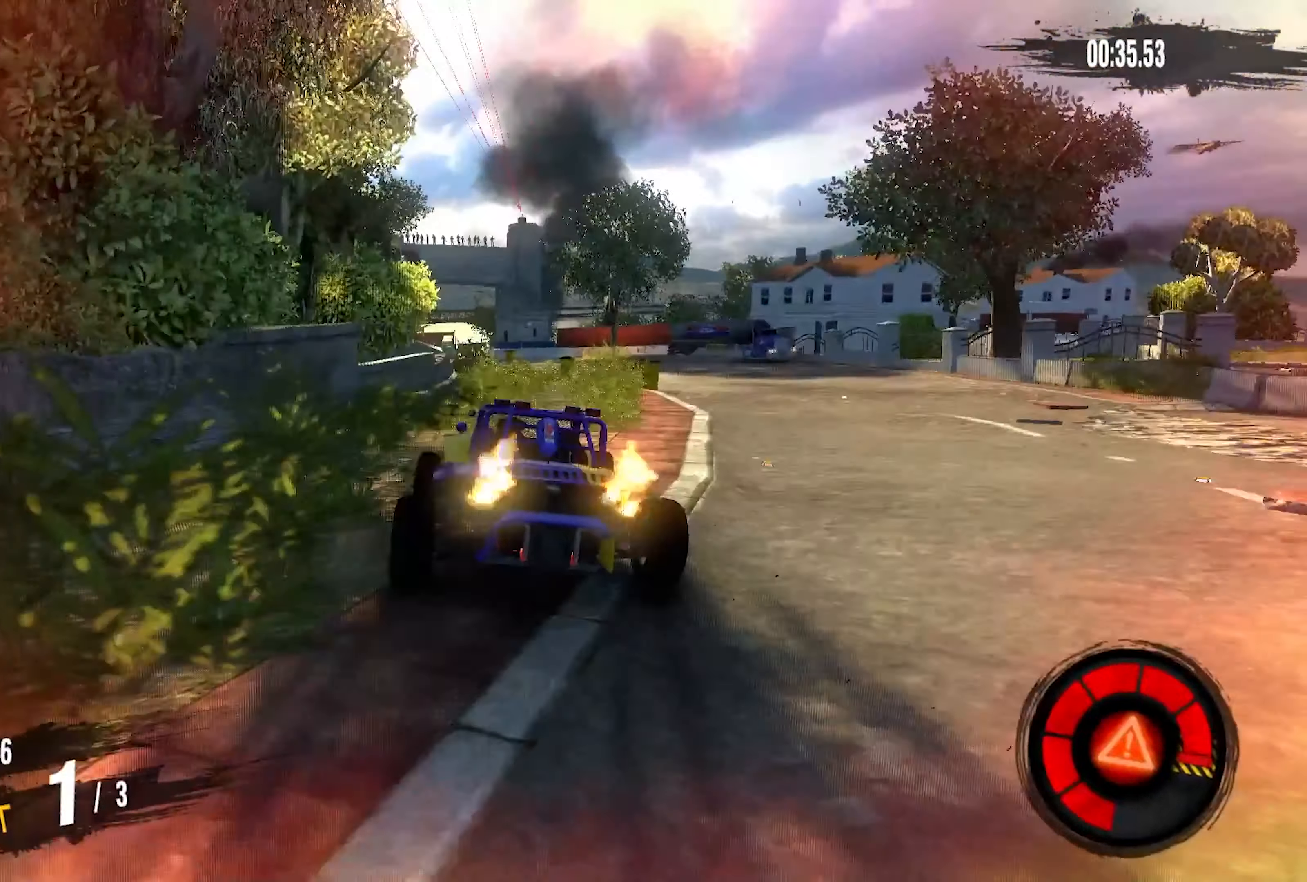
{"buttons": ["R2"], "left_stick": "left", "right_stick": "center", "events": [[34, "left_stick", "down-left"], [150, "left_stick", "left"], [250, "CROSS", "up"]]}
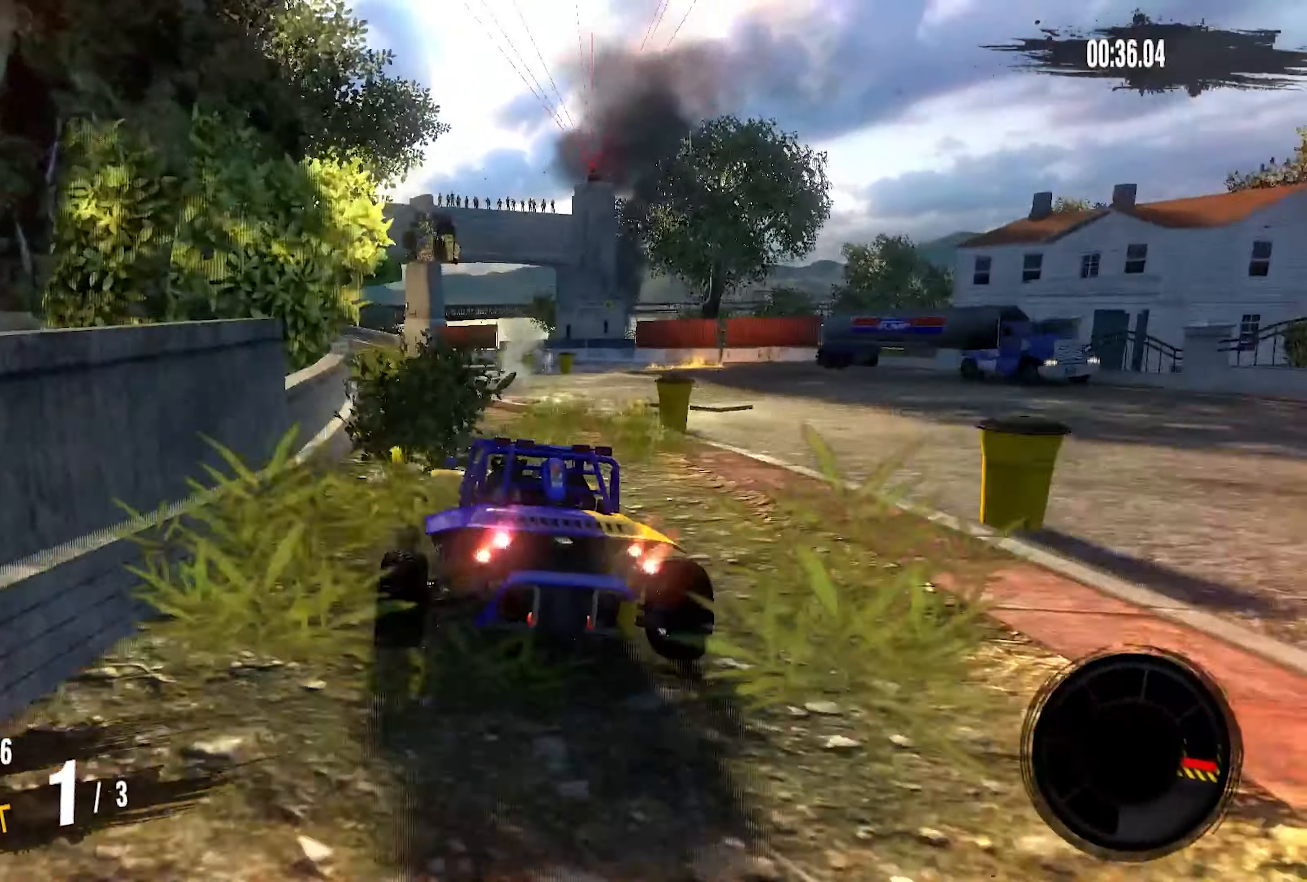
{"buttons": ["R2"], "left_stick": "right", "right_stick": "center", "events": [[500, "left_stick", "right"]]}
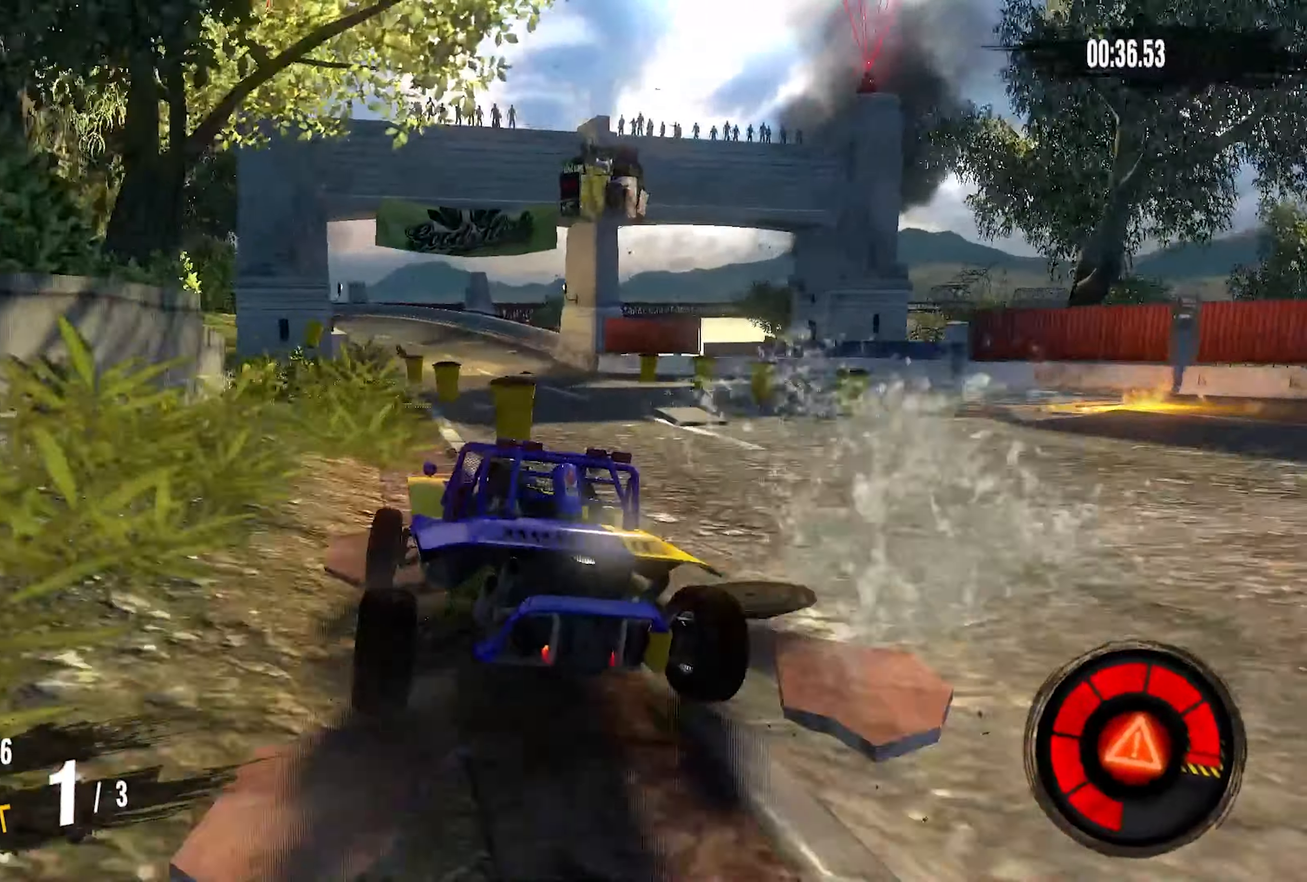
{"buttons": ["R2"], "left_stick": "center", "right_stick": "center", "events": [[450, "left_stick", "center"]]}
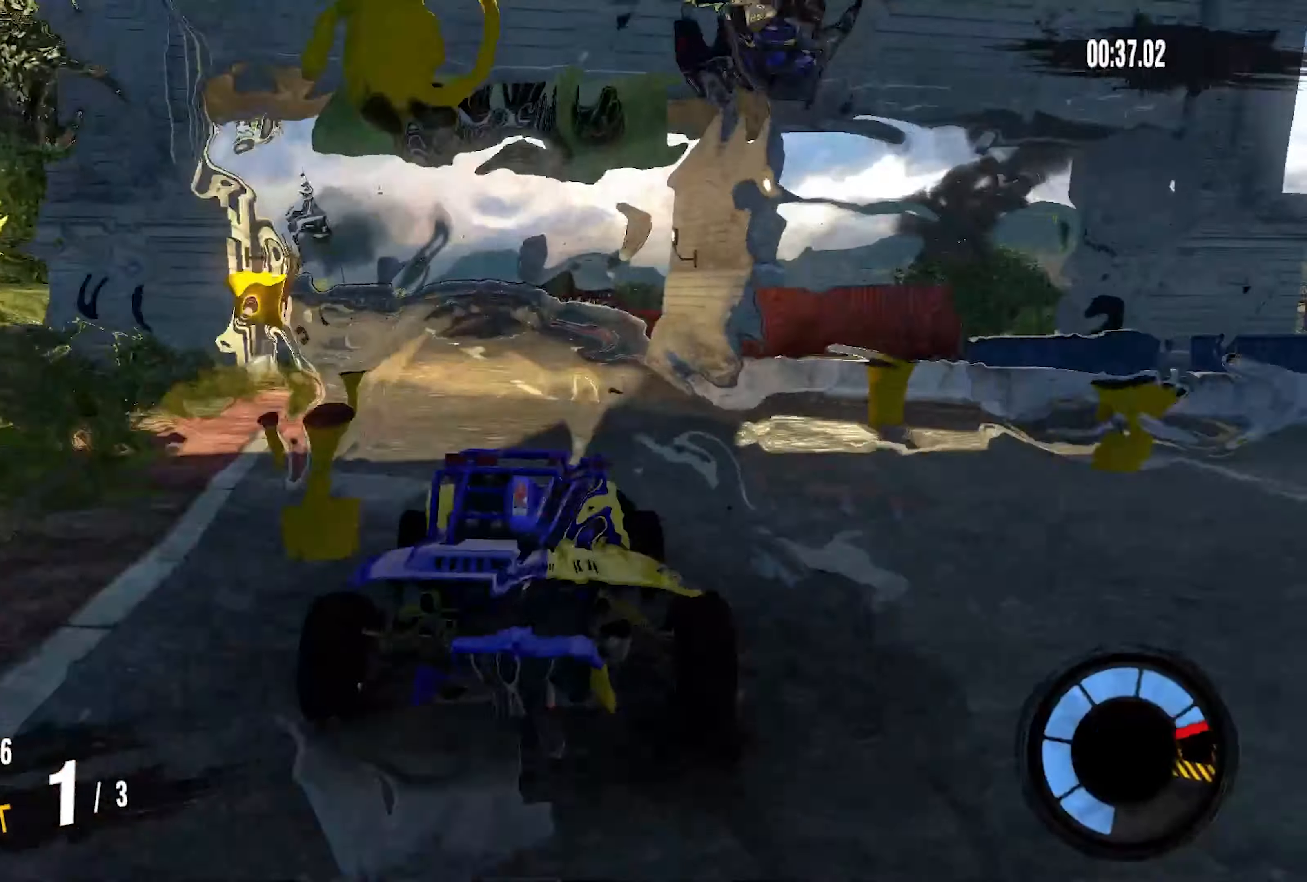
{"buttons": ["R2"], "left_stick": "down-left", "right_stick": "center", "events": [[67, "left_stick", "down-left"]]}
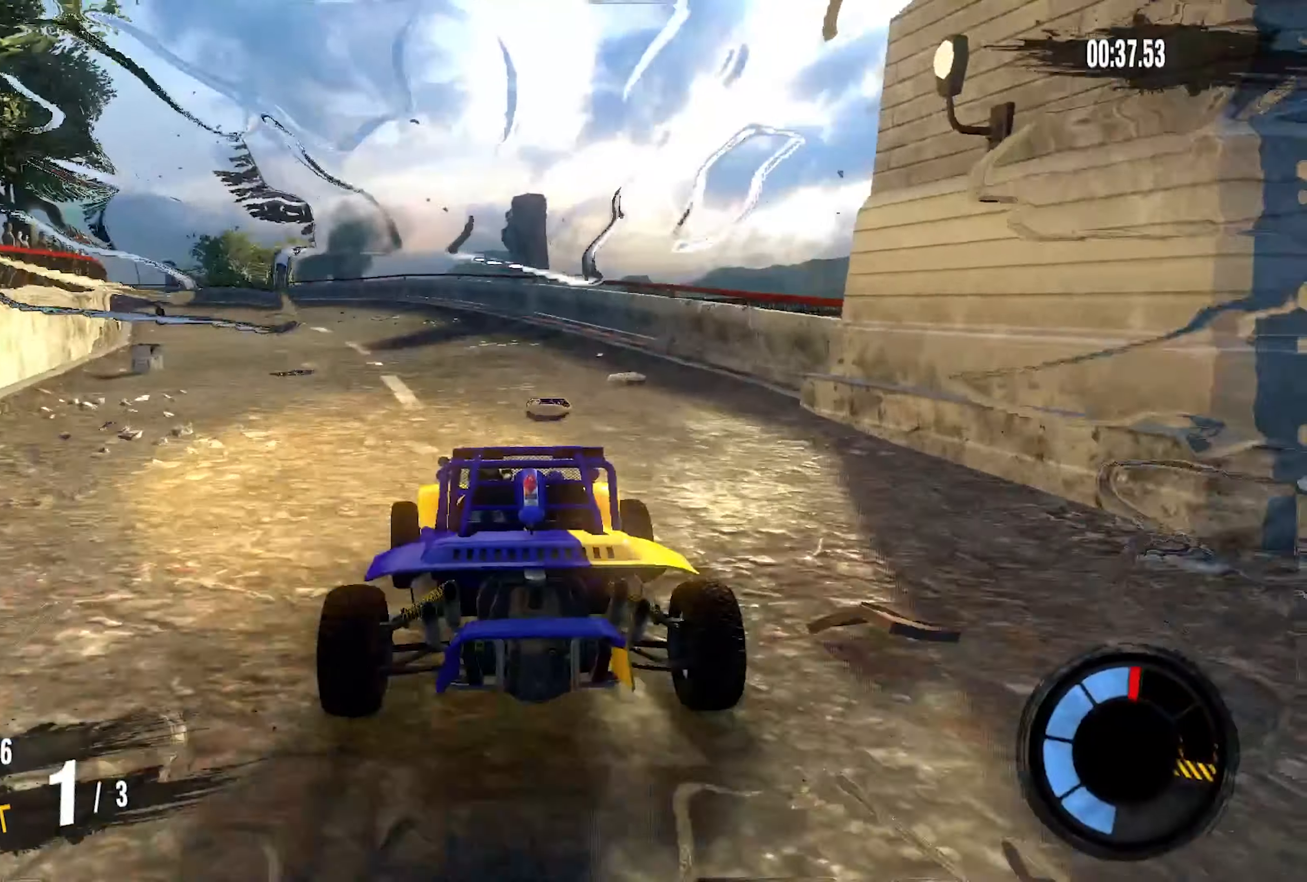
{"buttons": ["R2"], "left_stick": "left", "right_stick": "center", "events": [[200, "left_stick", "left"]]}
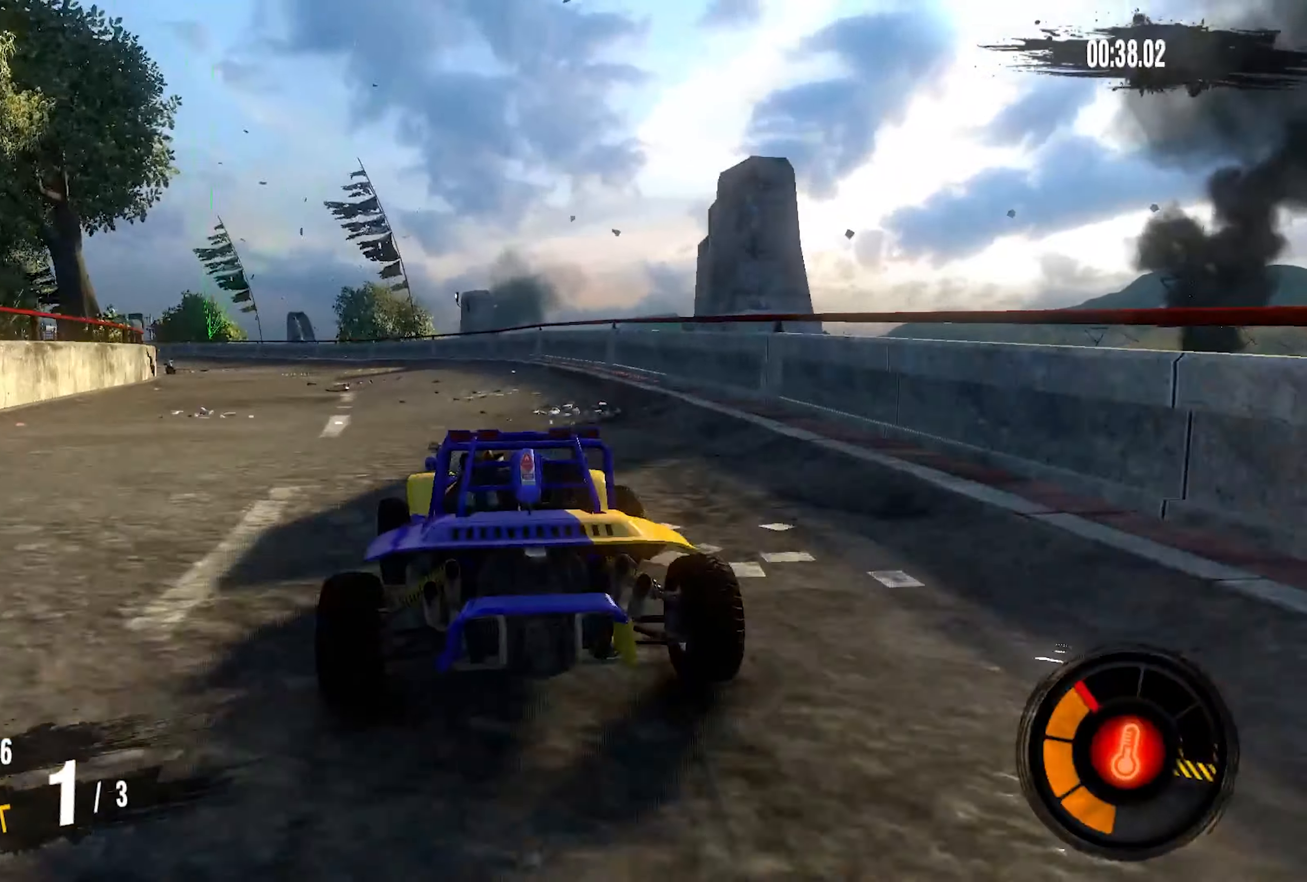
{"buttons": ["R2"], "left_stick": "left", "right_stick": "center", "events": []}
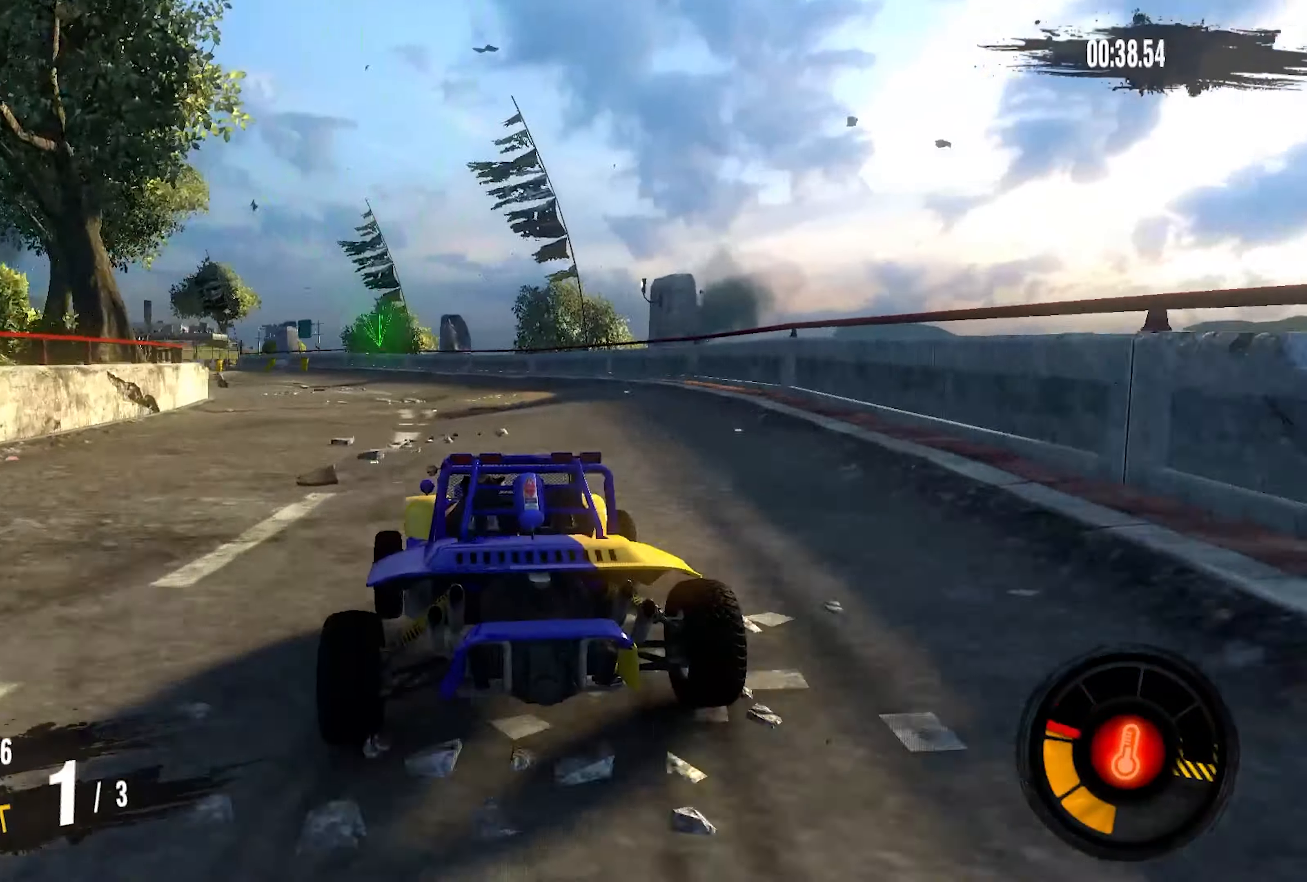
{"buttons": ["CROSS", "R2"], "left_stick": "left", "right_stick": "center", "events": [[184, "CROSS", "down"]]}
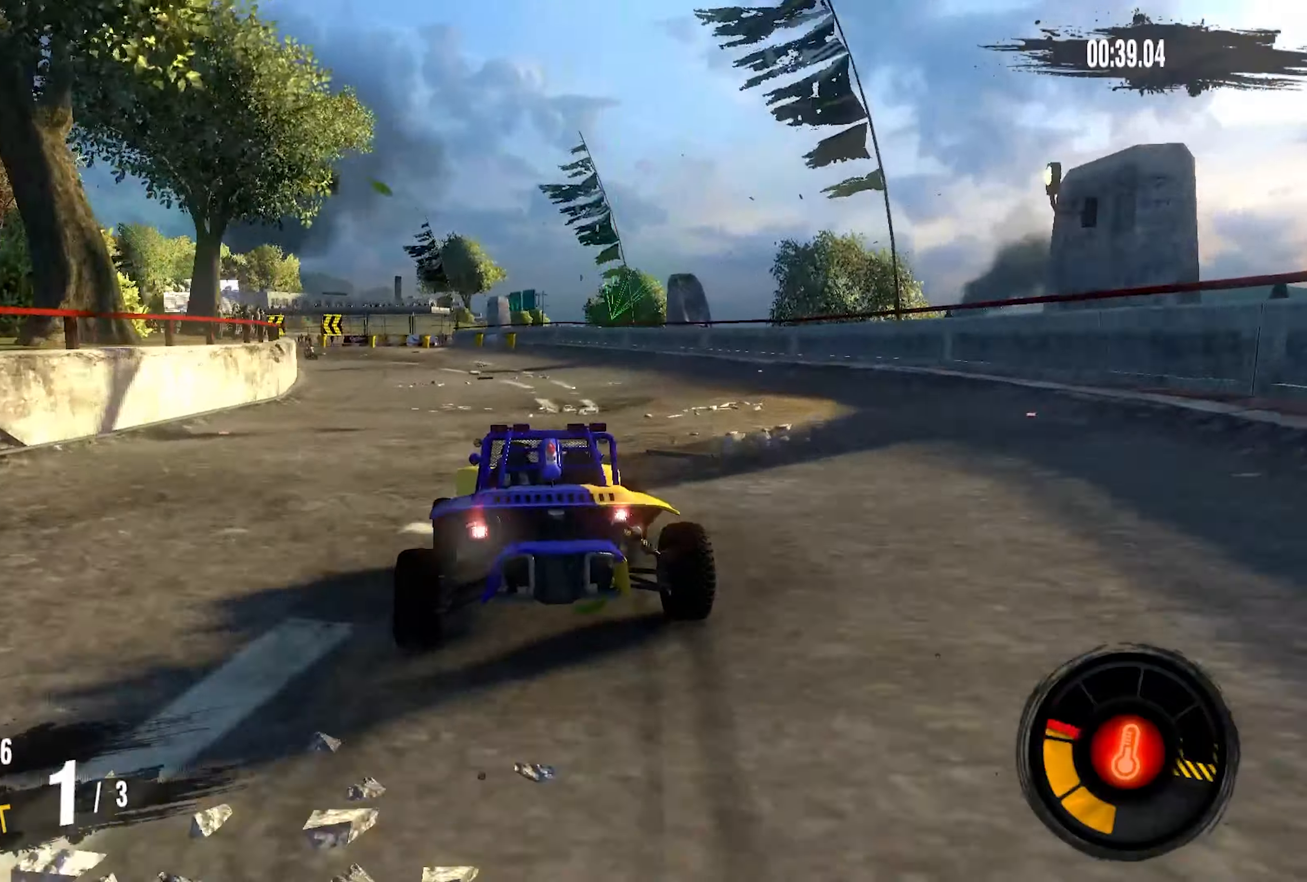
{"buttons": ["R2"], "left_stick": "left", "right_stick": "center", "events": [[416, "CROSS", "up"]]}
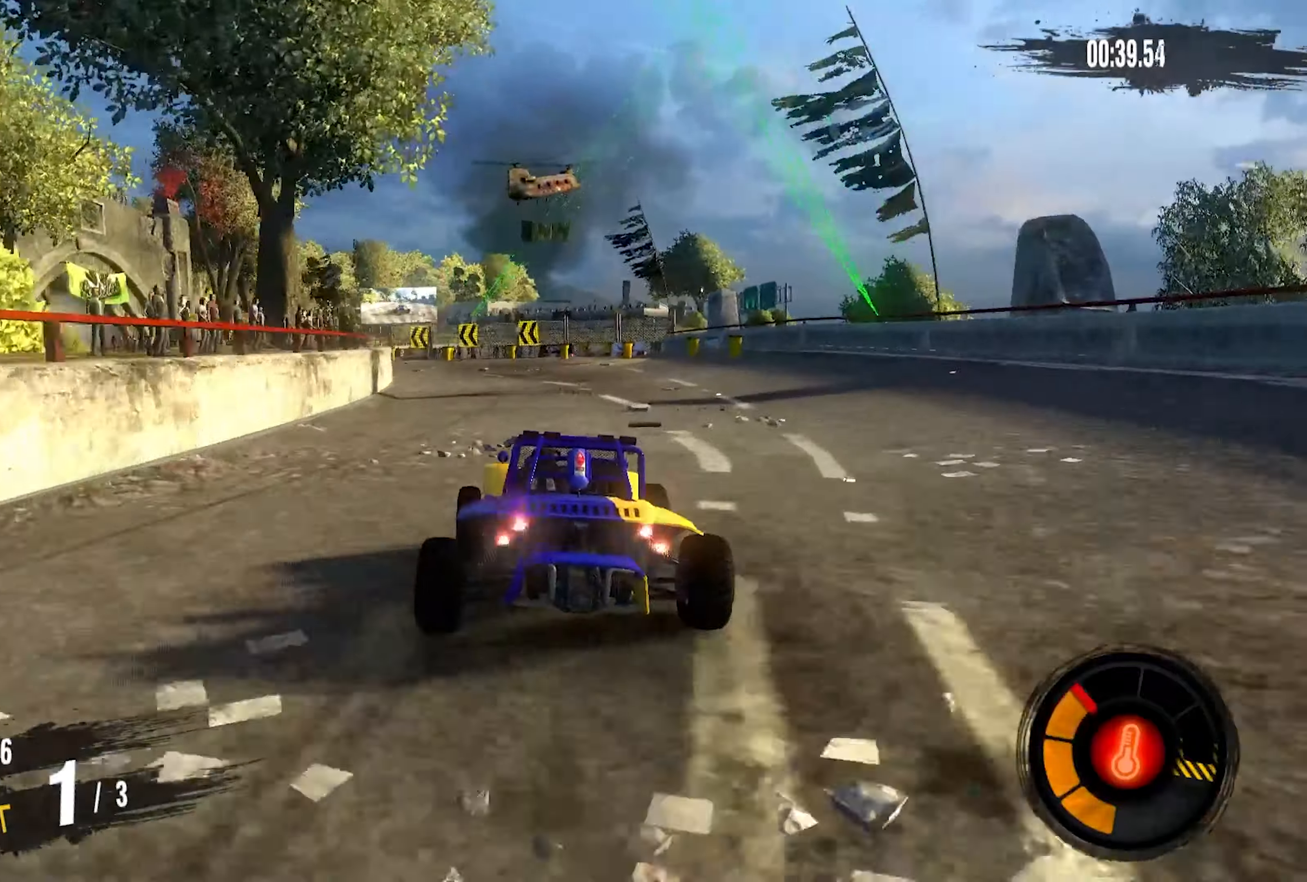
{"buttons": ["R2"], "left_stick": "left", "right_stick": "center", "events": []}
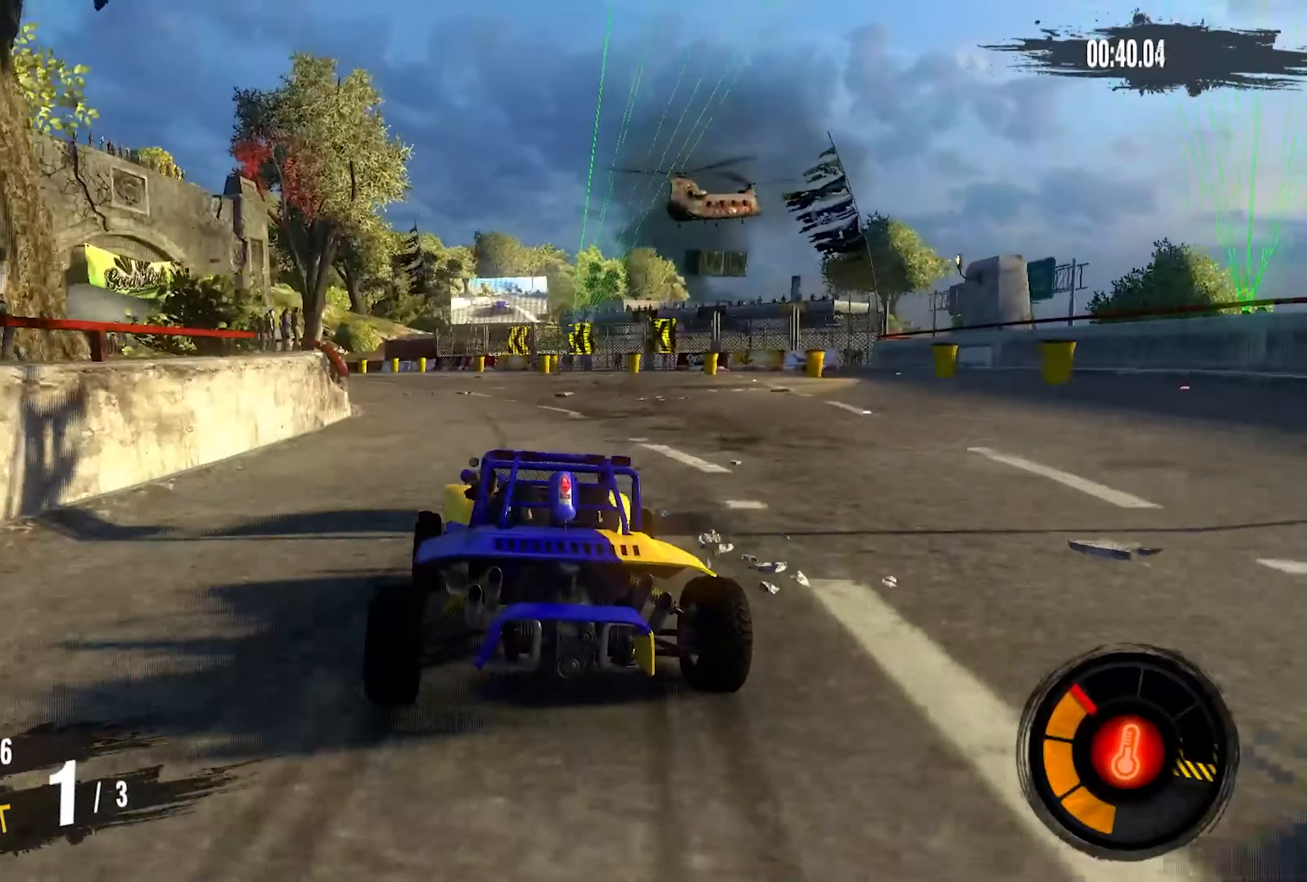
{"buttons": ["R2"], "left_stick": "left", "right_stick": "center", "events": []}
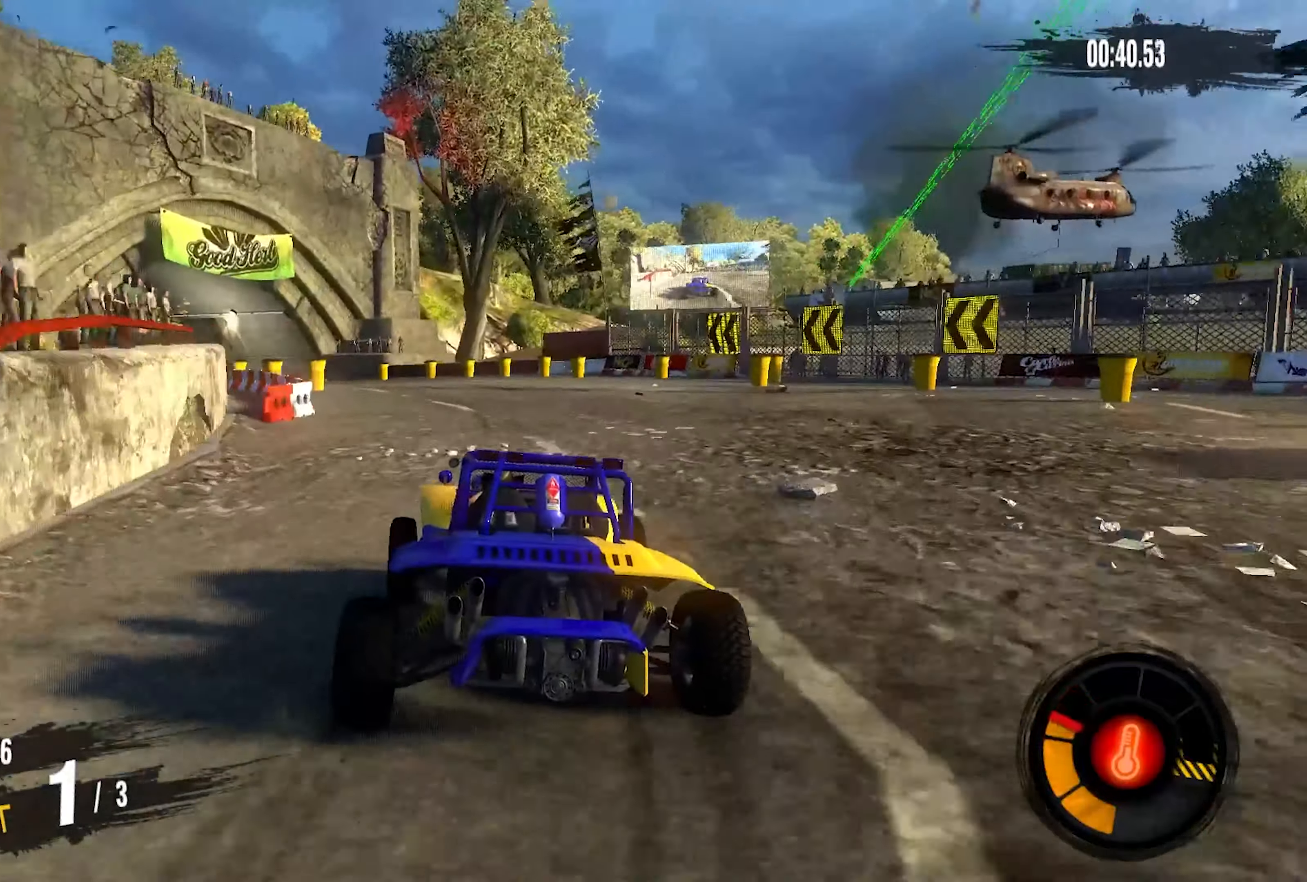
{"buttons": ["R2"], "left_stick": "left", "right_stick": "center", "events": []}
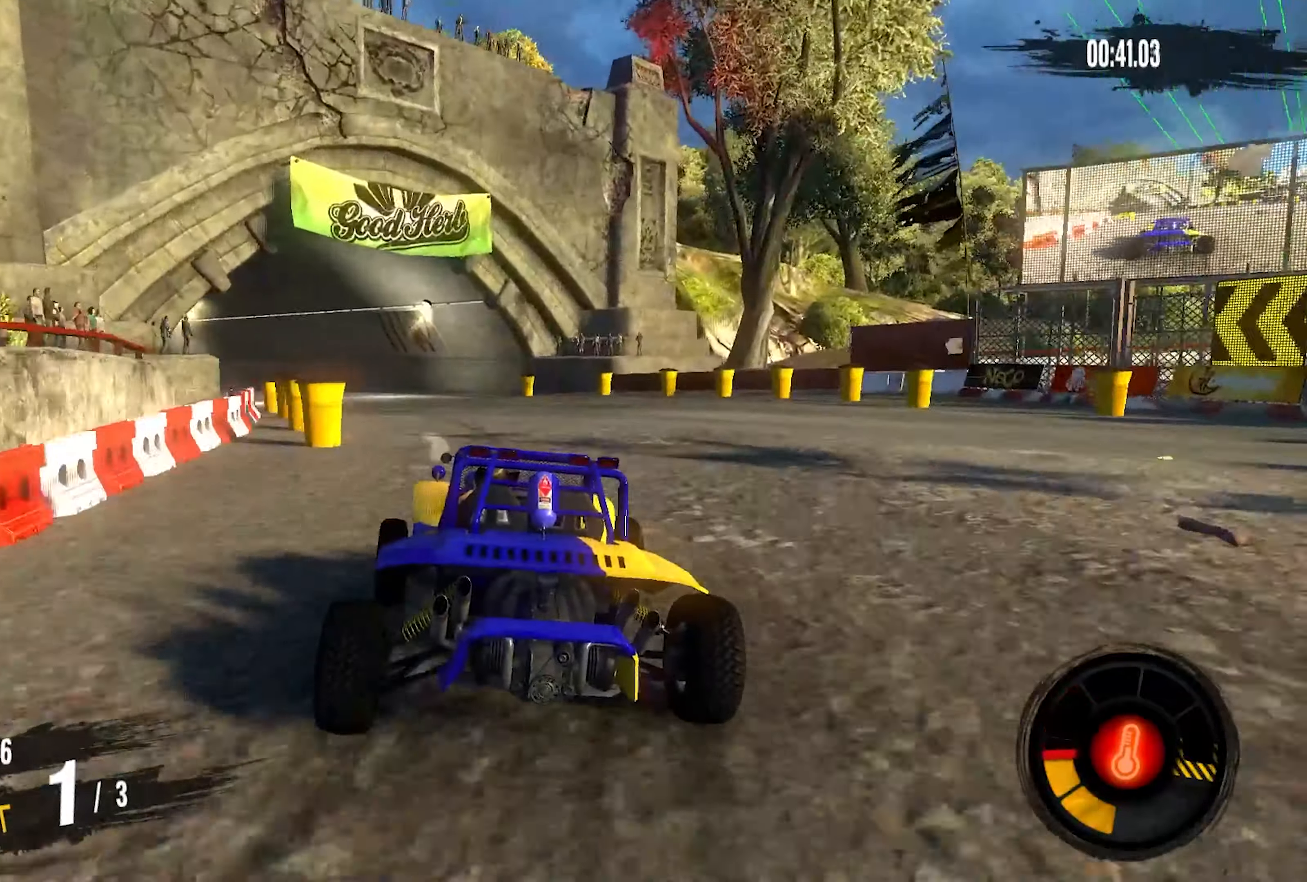
{"buttons": ["R2"], "left_stick": "left", "right_stick": "center", "events": []}
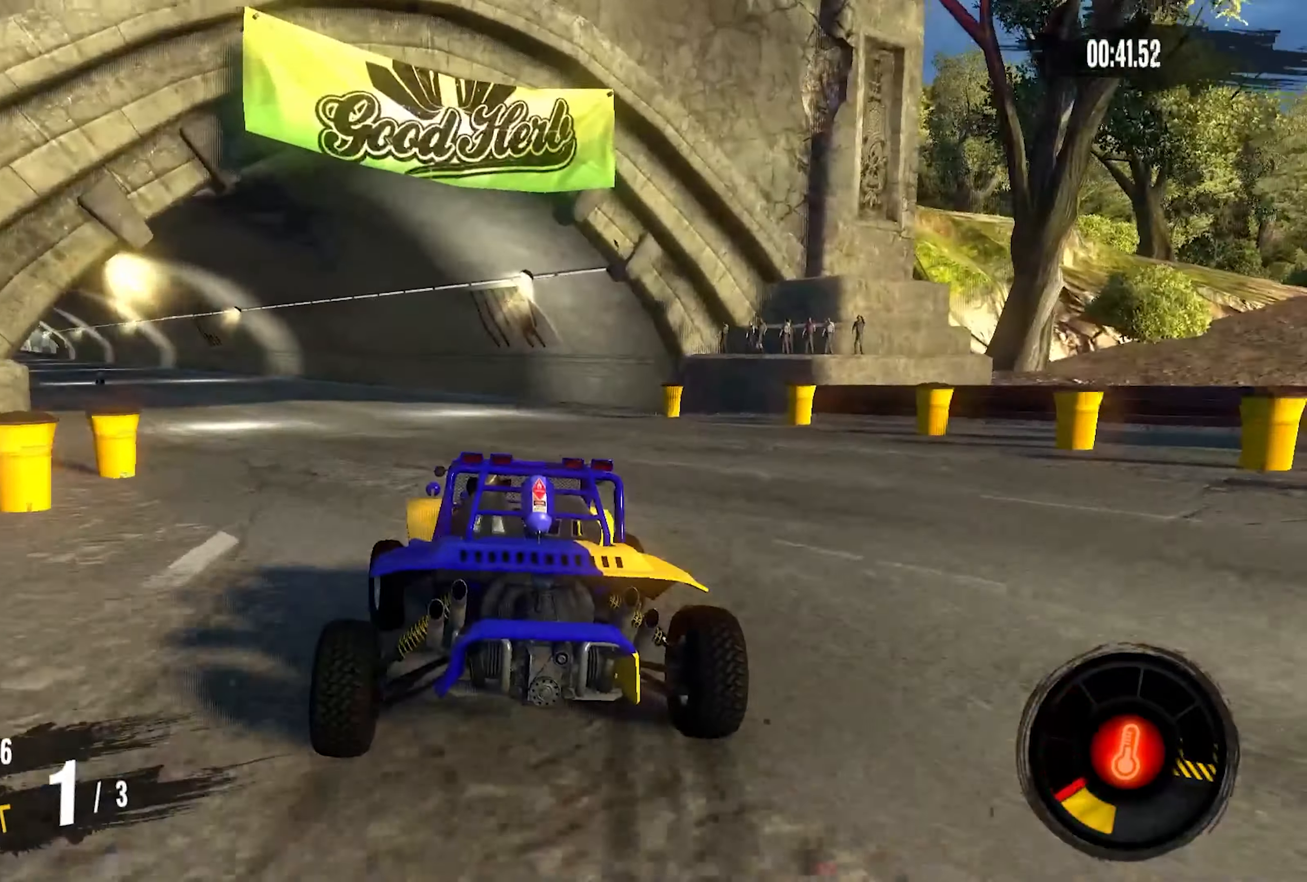
{"buttons": ["CROSS", "R2"], "left_stick": "left", "right_stick": "center", "events": [[466, "CROSS", "down"]]}
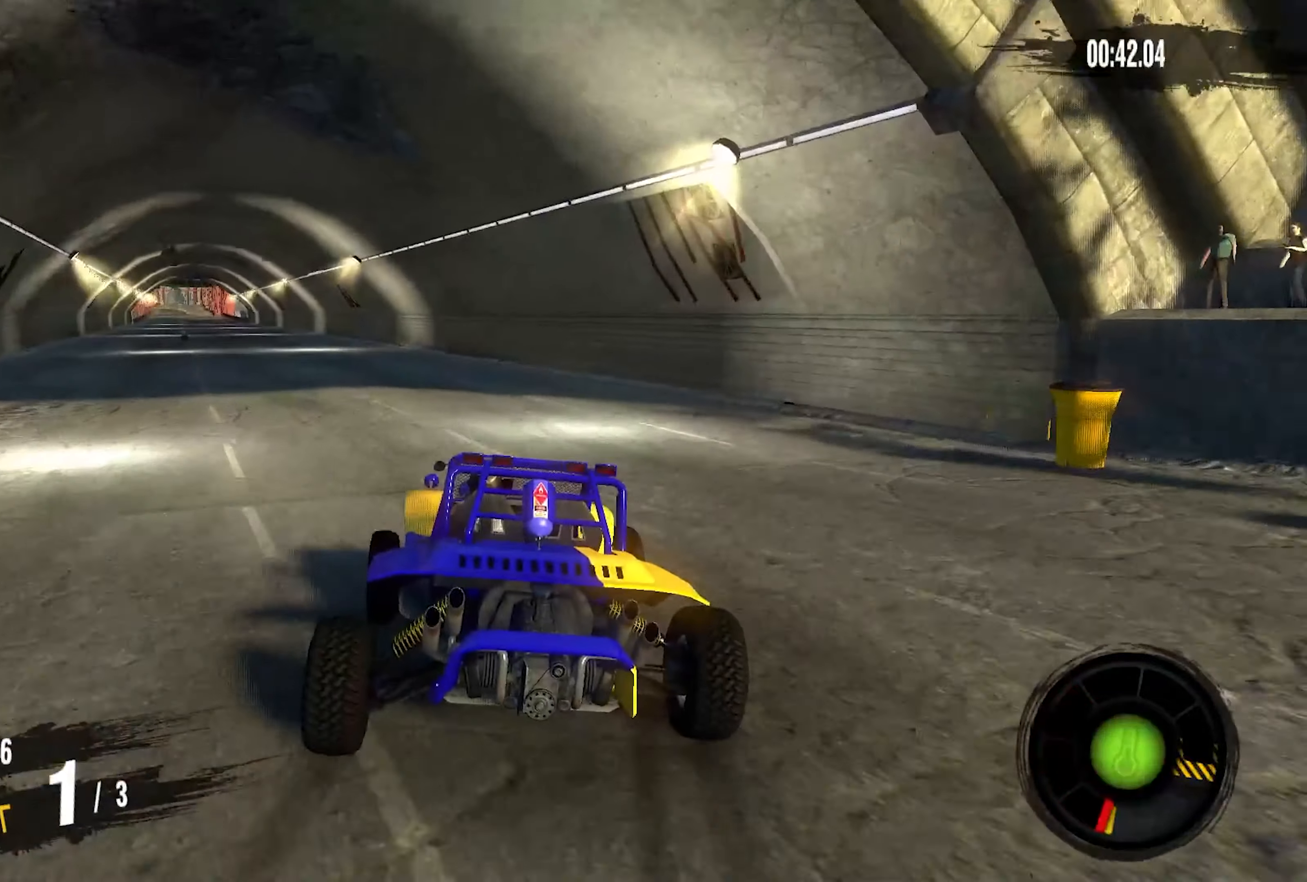
{"buttons": ["CROSS", "R2"], "left_stick": "center", "right_stick": "center", "events": [[350, "left_stick", "center"]]}
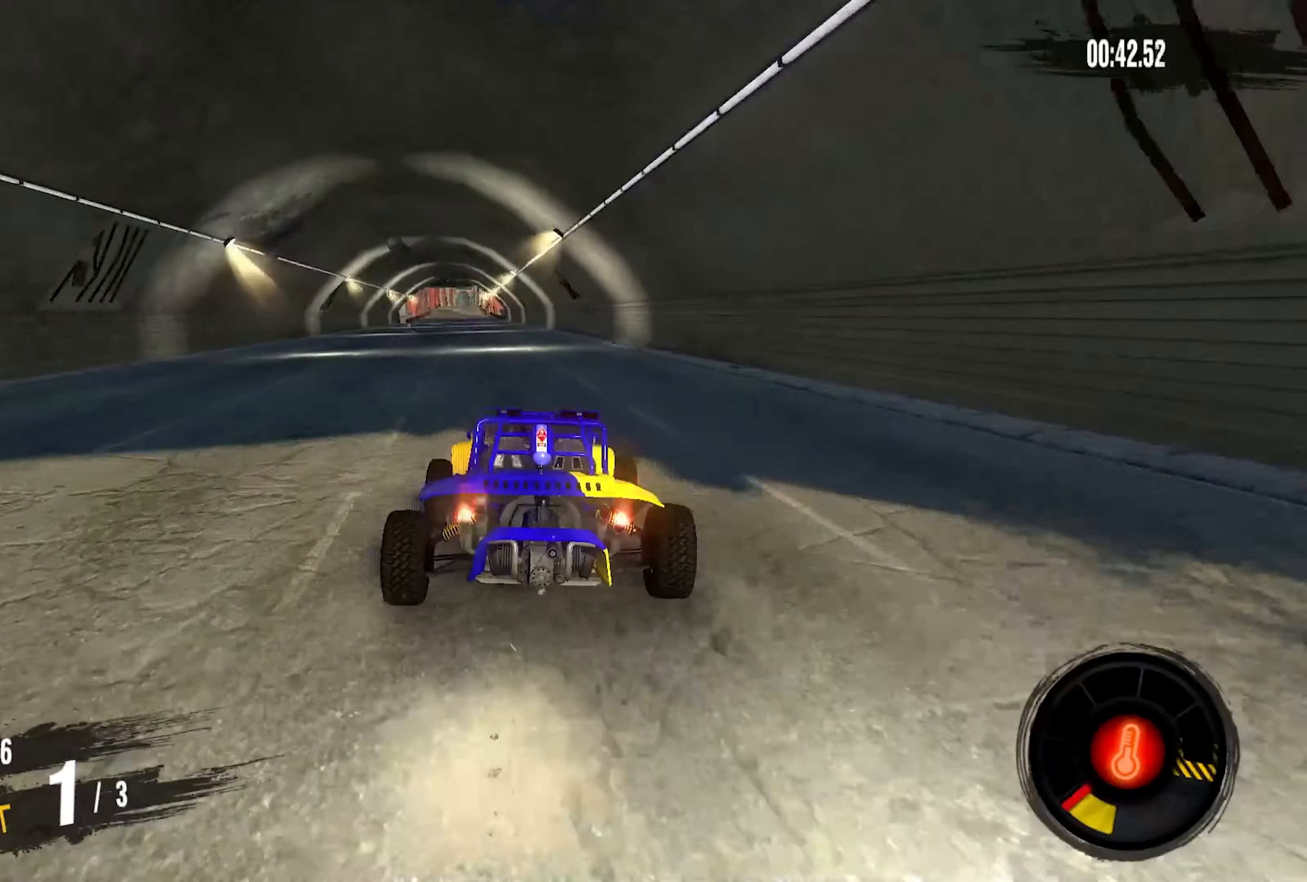
{"buttons": ["CROSS", "R2"], "left_stick": "center", "right_stick": "center", "events": [[66, "left_stick", "left"], [166, "left_stick", "center"], [266, "left_stick", "right"], [400, "left_stick", "center"]]}
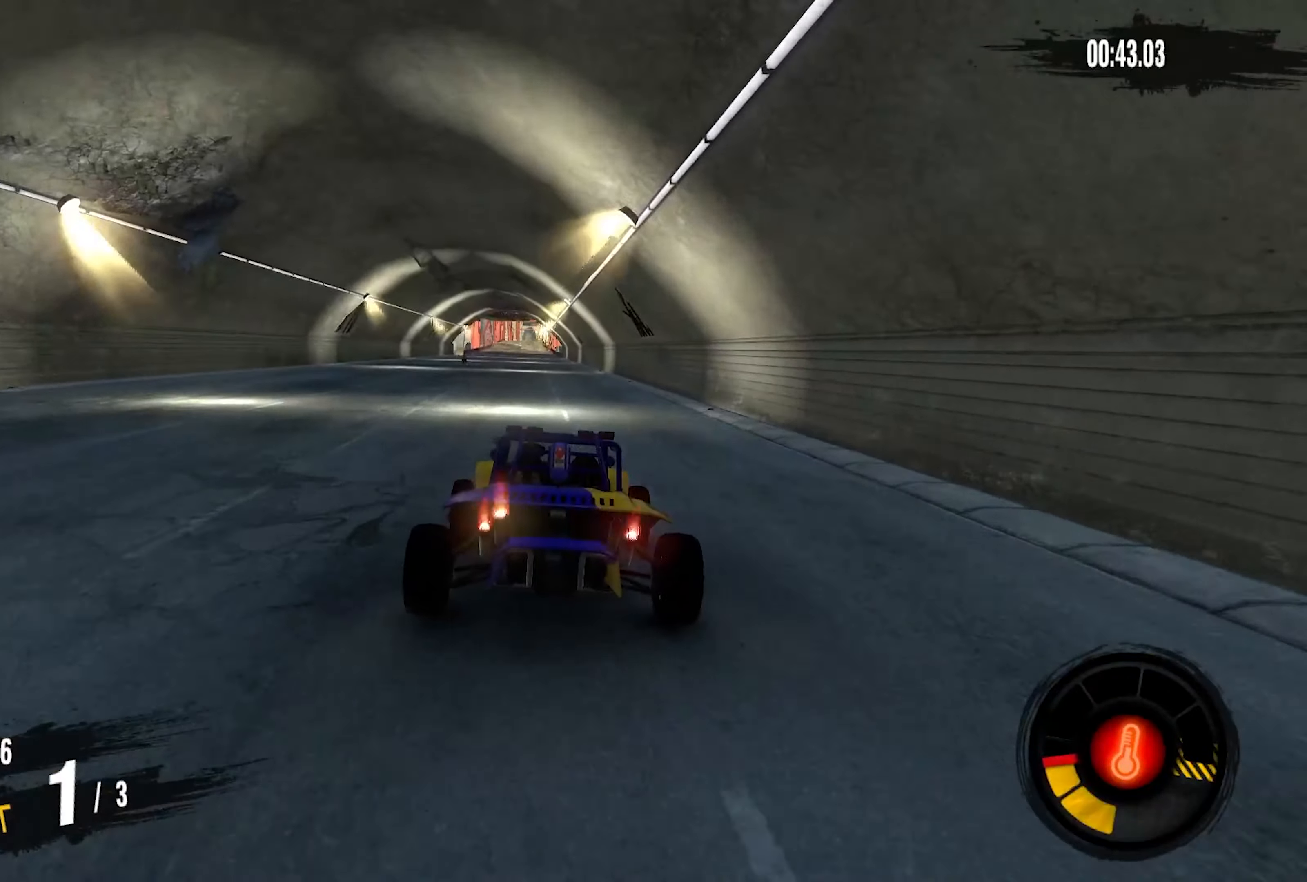
{"buttons": ["CROSS", "R2"], "left_stick": "center", "right_stick": "center", "events": [[200, "left_stick", "right"], [300, "left_stick", "center"]]}
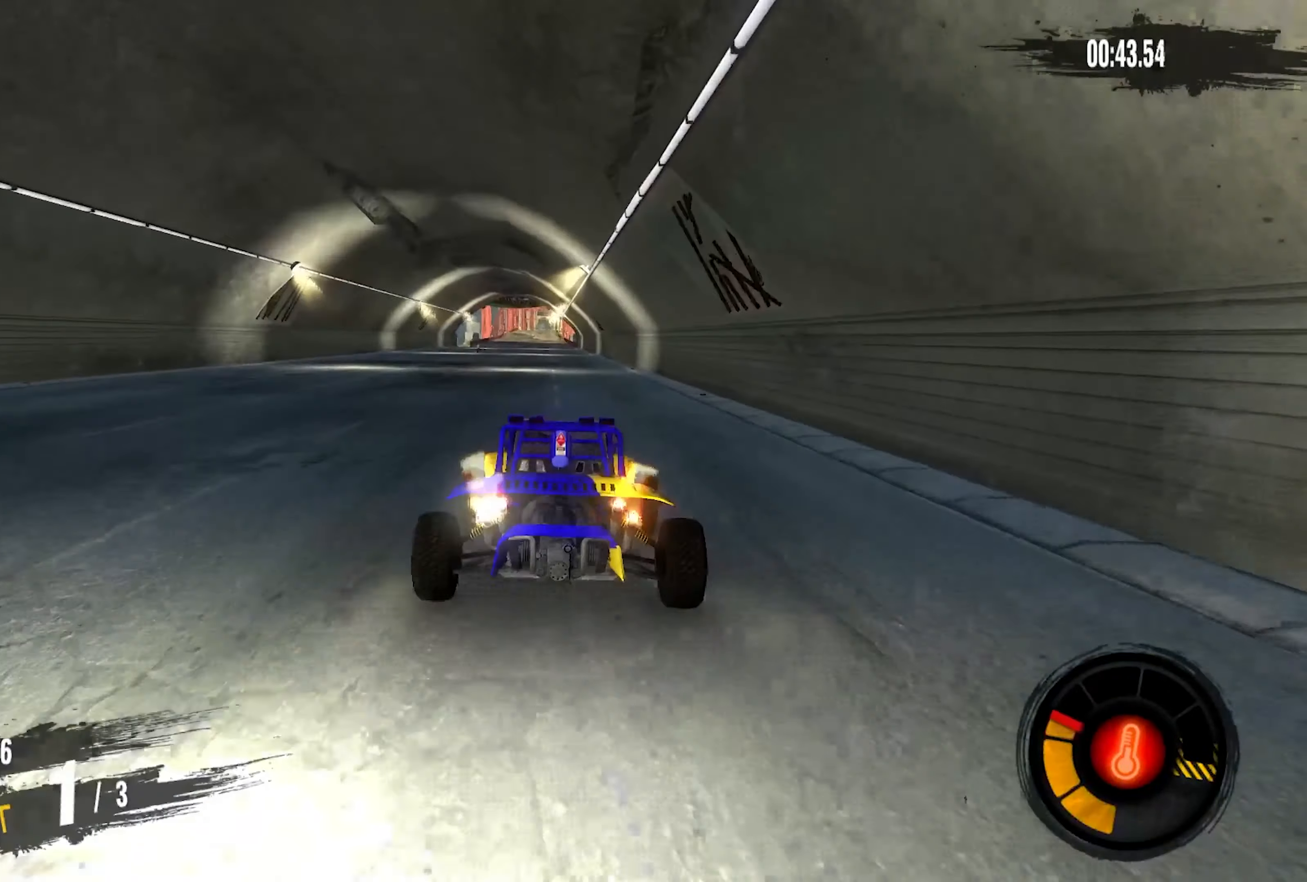
{"buttons": ["CROSS", "R2"], "left_stick": "right", "right_stick": "center", "events": [[450, "left_stick", "right"]]}
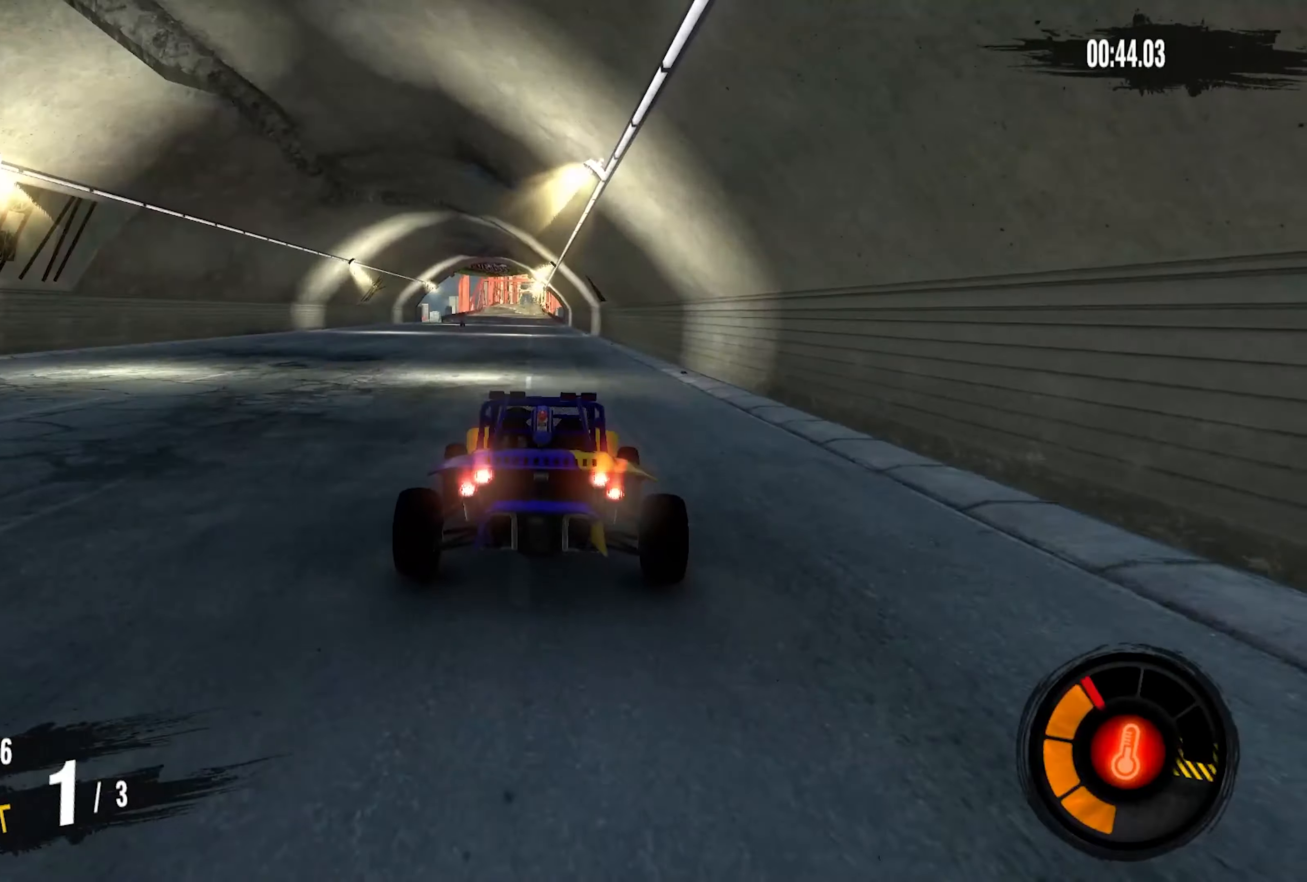
{"buttons": ["CROSS", "R2"], "left_stick": "center", "right_stick": "center", "events": [[50, "left_stick", "center"]]}
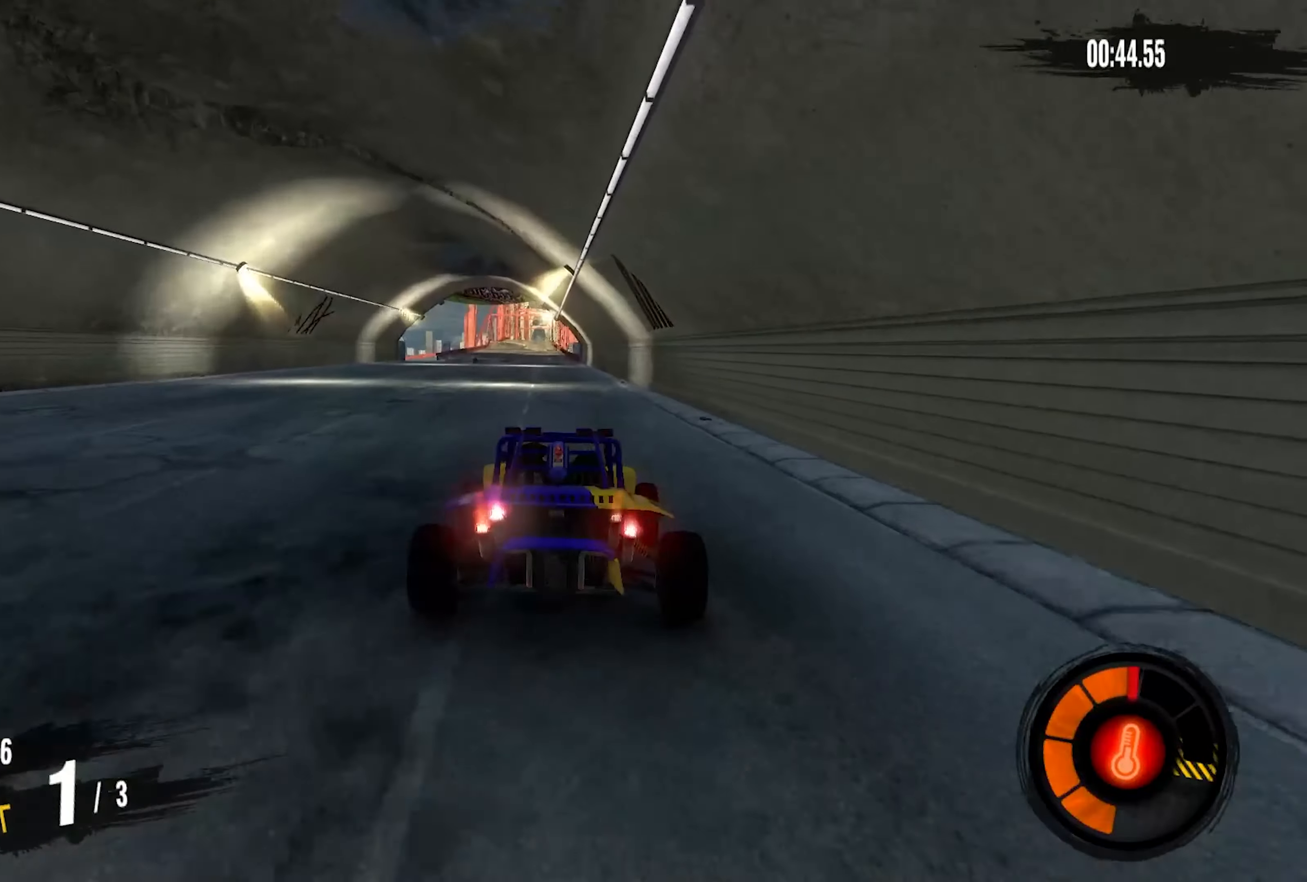
{"buttons": ["CROSS", "R2"], "left_stick": "center", "right_stick": "center", "events": []}
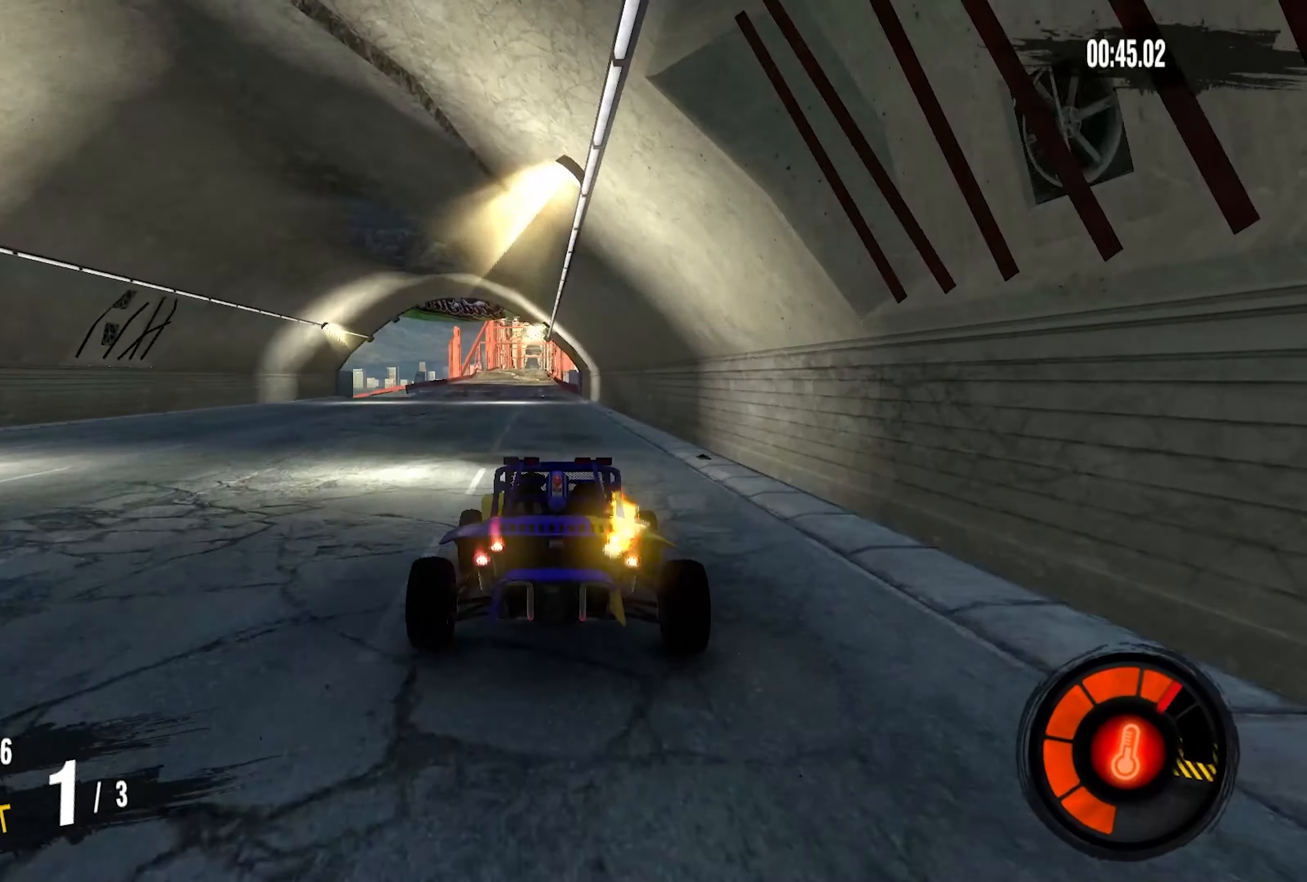
{"buttons": ["CROSS", "R2"], "left_stick": "center", "right_stick": "center", "events": [[83, "left_stick", "right"], [183, "left_stick", "center"]]}
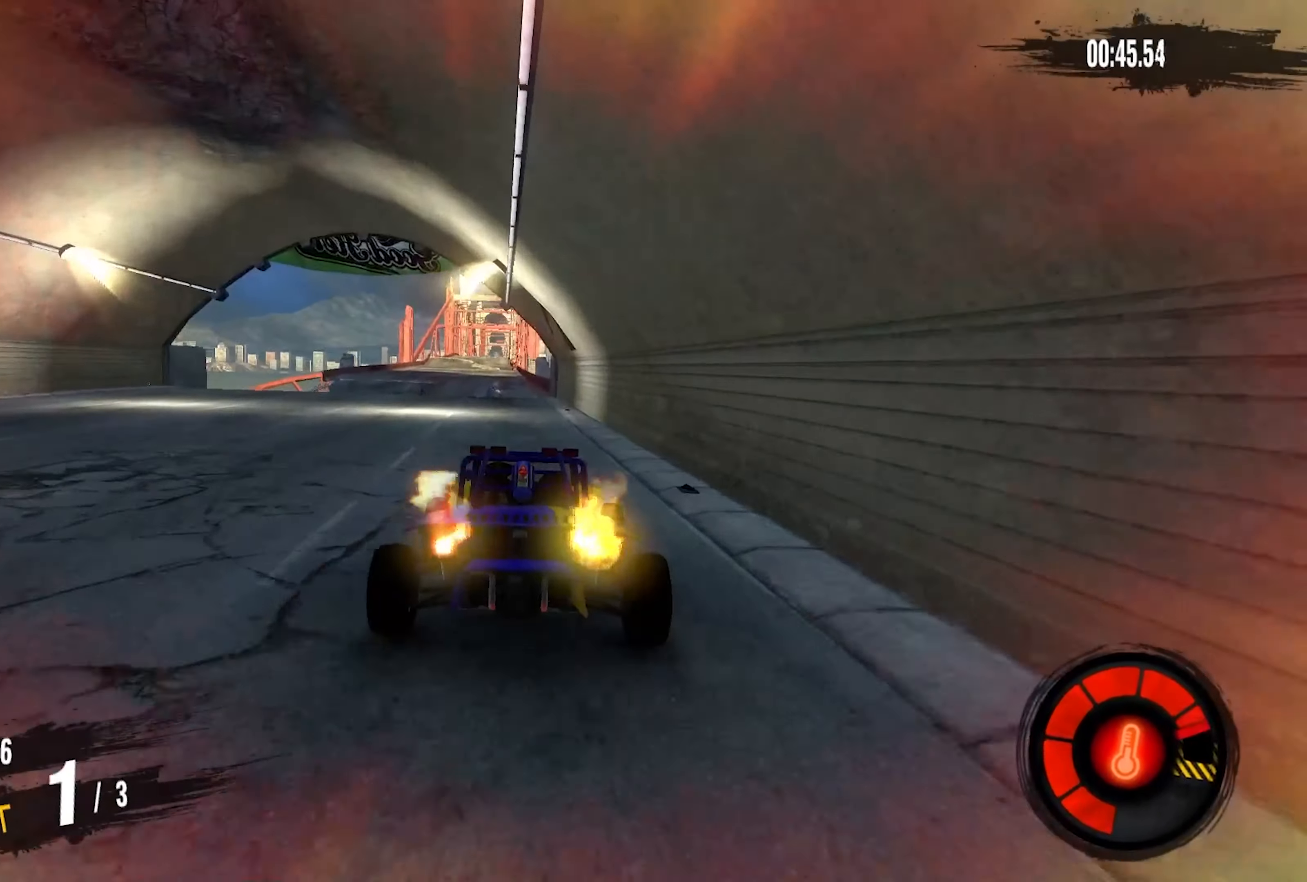
{"buttons": ["CROSS", "R2"], "left_stick": "center", "right_stick": "center", "events": []}
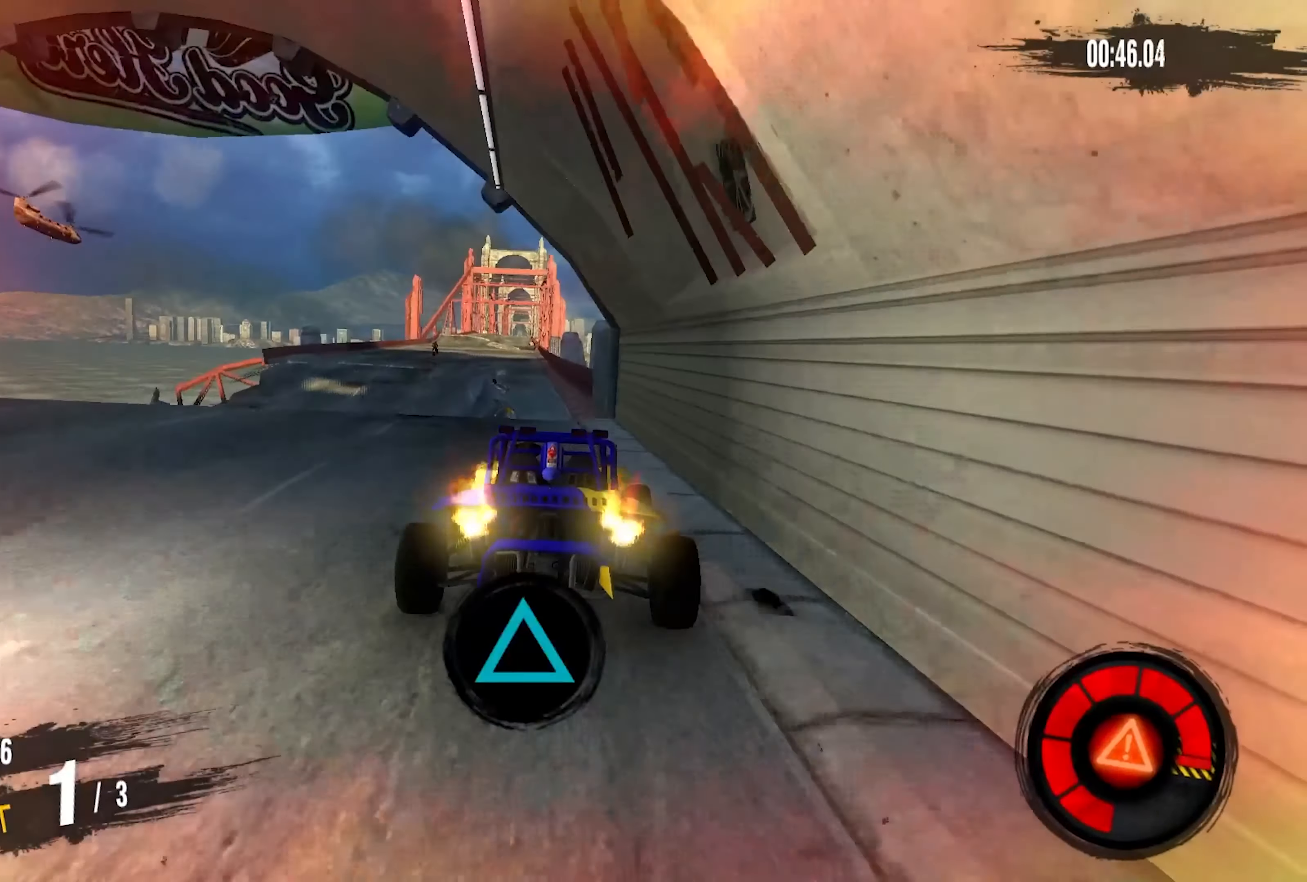
{"buttons": ["CROSS", "R2"], "left_stick": "left", "right_stick": "center", "events": [[17, "left_stick", "left"], [150, "left_stick", "center"], [317, "left_stick", "left"]]}
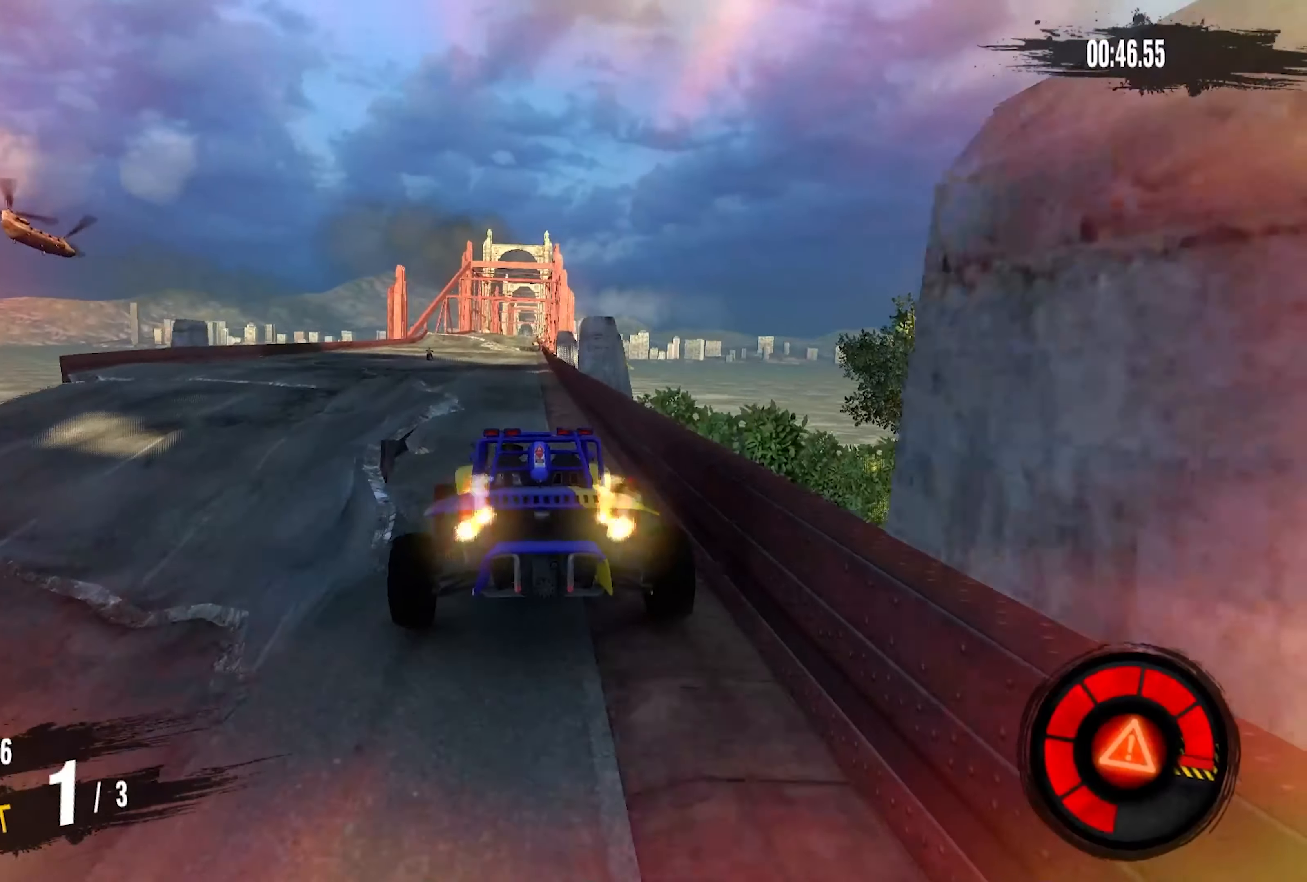
{"buttons": ["R2"], "left_stick": "center", "right_stick": "center", "events": [[67, "CROSS", "up"], [150, "left_stick", "center"], [200, "left_stick", "left"], [350, "left_stick", "center"]]}
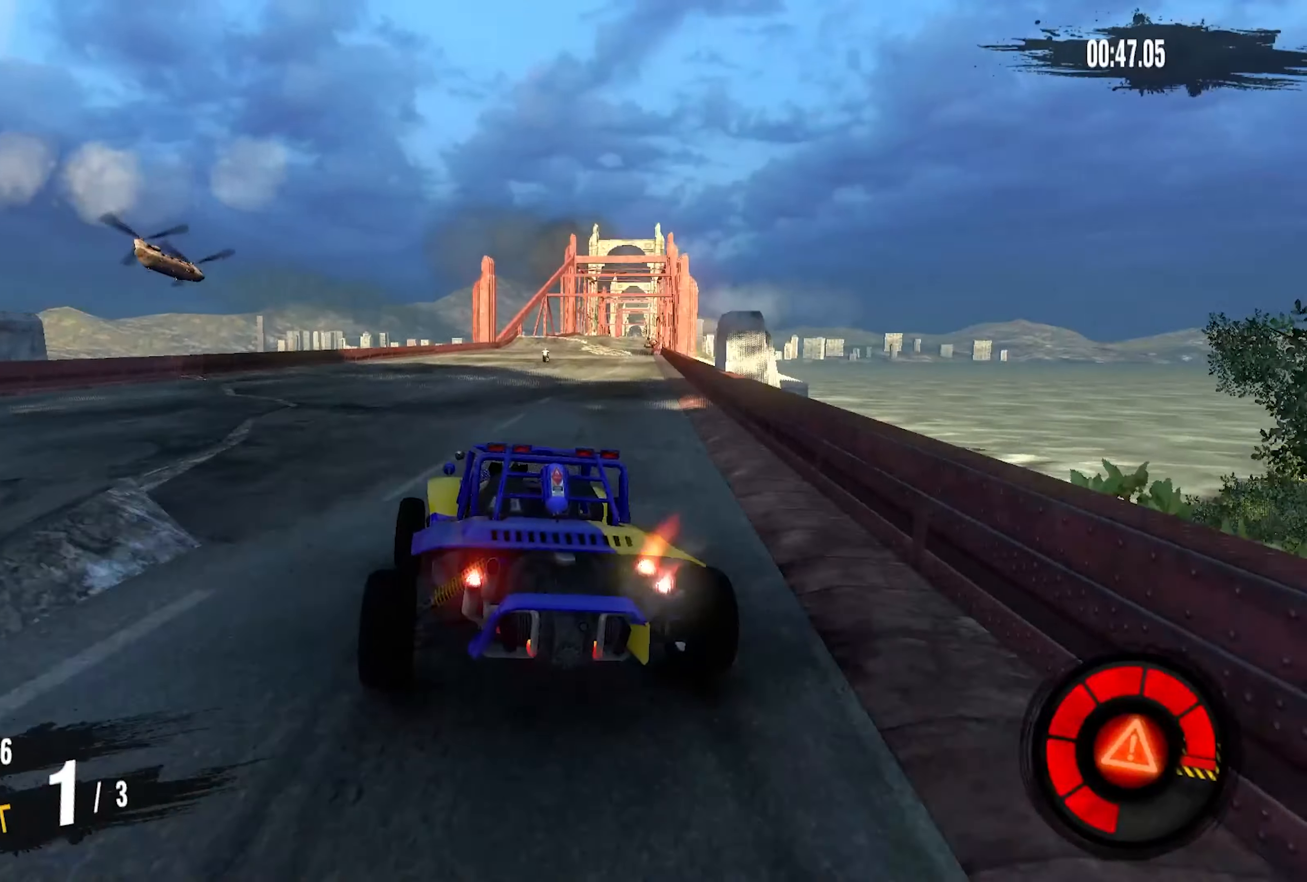
{"buttons": ["R2"], "left_stick": "right", "right_stick": "center", "events": [[367, "left_stick", "right"]]}